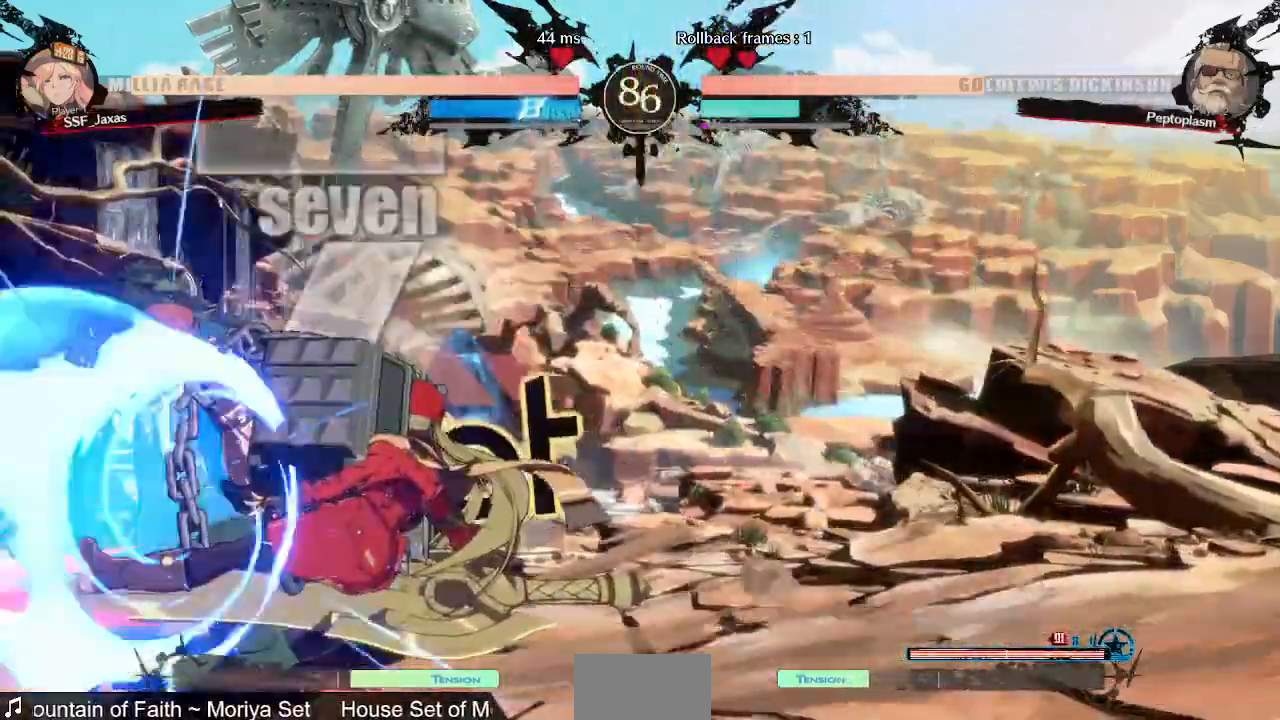
Gameplay with a controller (arcade stick); each line is a JSON object with the inputs held at the frame after it (dt_ms = milliseconds from this image to that frame). "events" lists button and stick changes between this image and that frame as [ms after this image, input, new state], when the widget could be followed in between. Not read: L3 R3 SELECT START.
{"dt_ms": 520, "buttons": ["DPAD_DOWN", "DPAD_RIGHT"], "events": []}
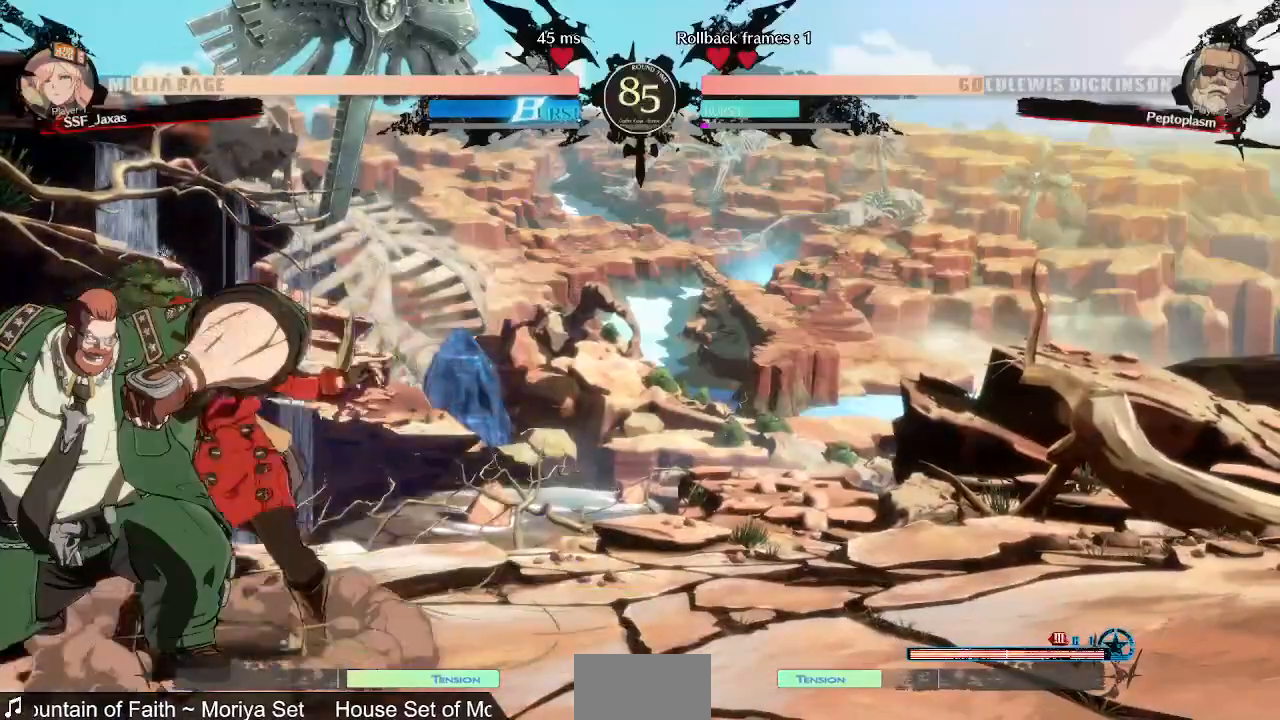
{"dt_ms": 480, "buttons": ["DPAD_DOWN", "DPAD_RIGHT"], "events": []}
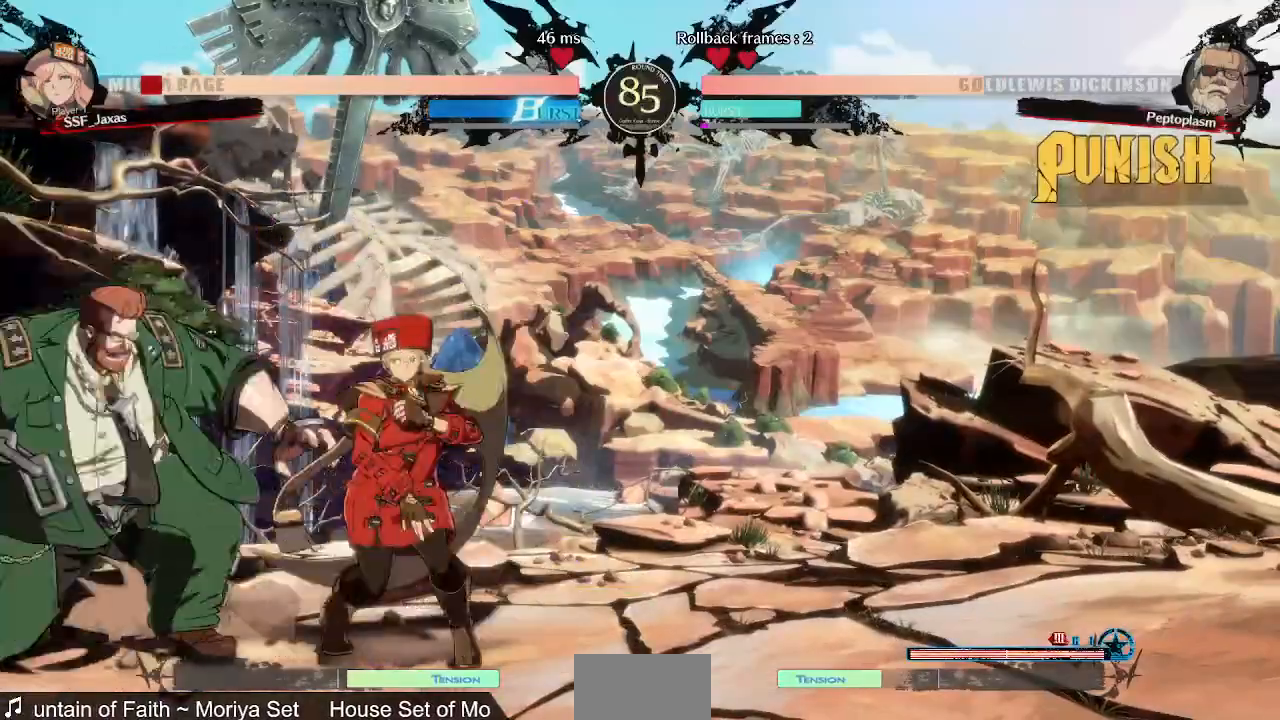
{"dt_ms": 520, "buttons": ["TRIANGLE", "DPAD_RIGHT"], "events": [[400, "DPAD_DOWN", "up"], [480, "TRIANGLE", "down"]]}
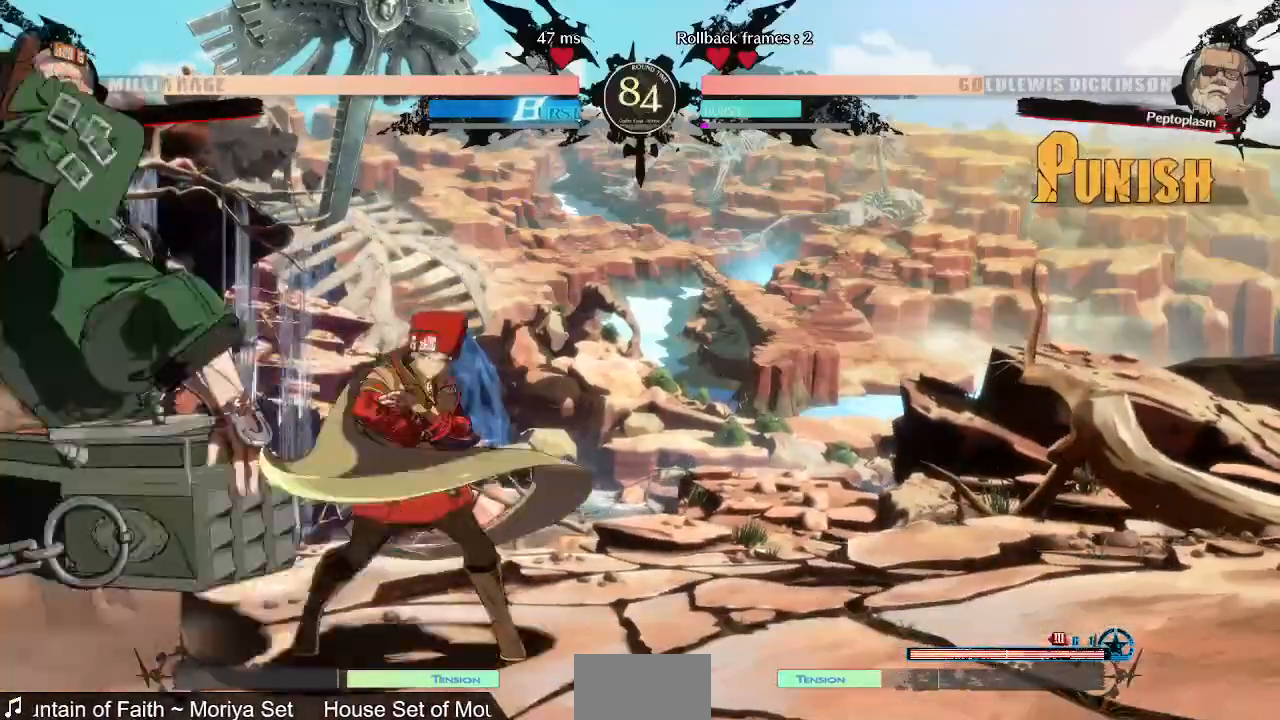
{"dt_ms": 480, "buttons": [], "events": [[120, "TRIANGLE", "up"], [200, "DPAD_RIGHT", "up"], [280, "R1", "down"], [480, "R1", "up"]]}
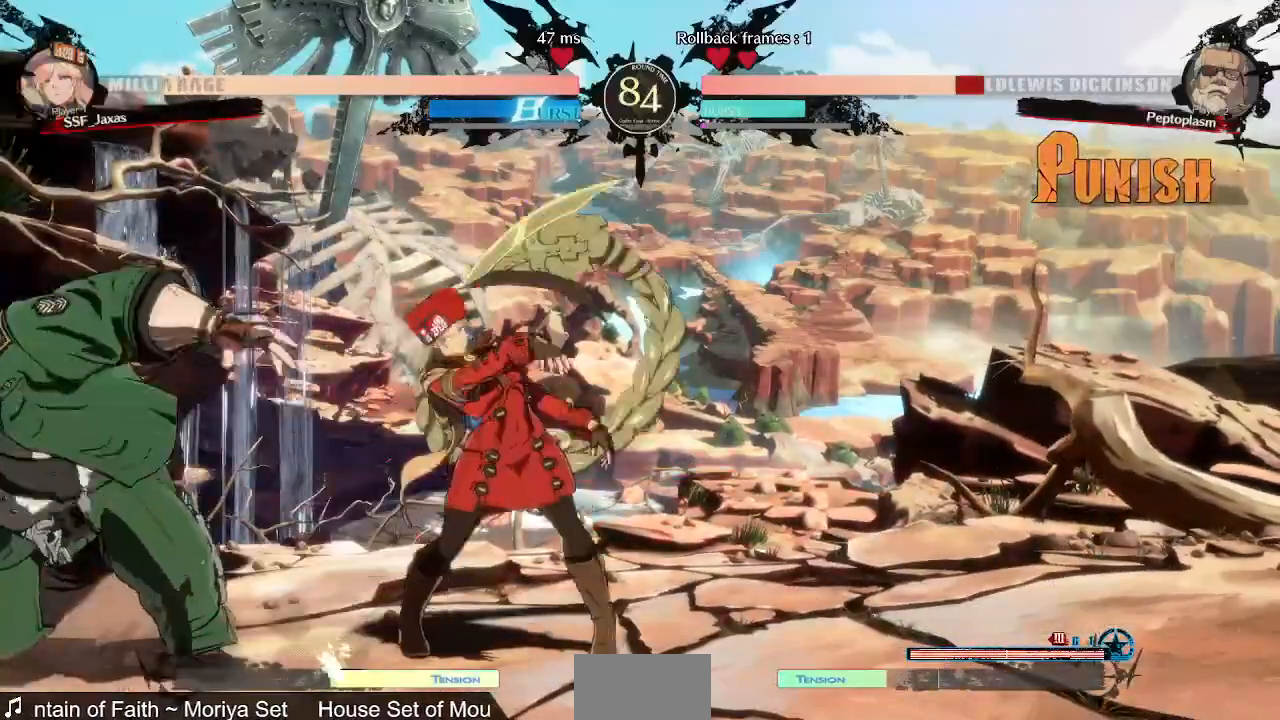
{"dt_ms": 520, "buttons": ["DPAD_LEFT"], "events": [[80, "DPAD_DOWN", "down"], [160, "DPAD_LEFT", "down"], [200, "DPAD_DOWN", "up"]]}
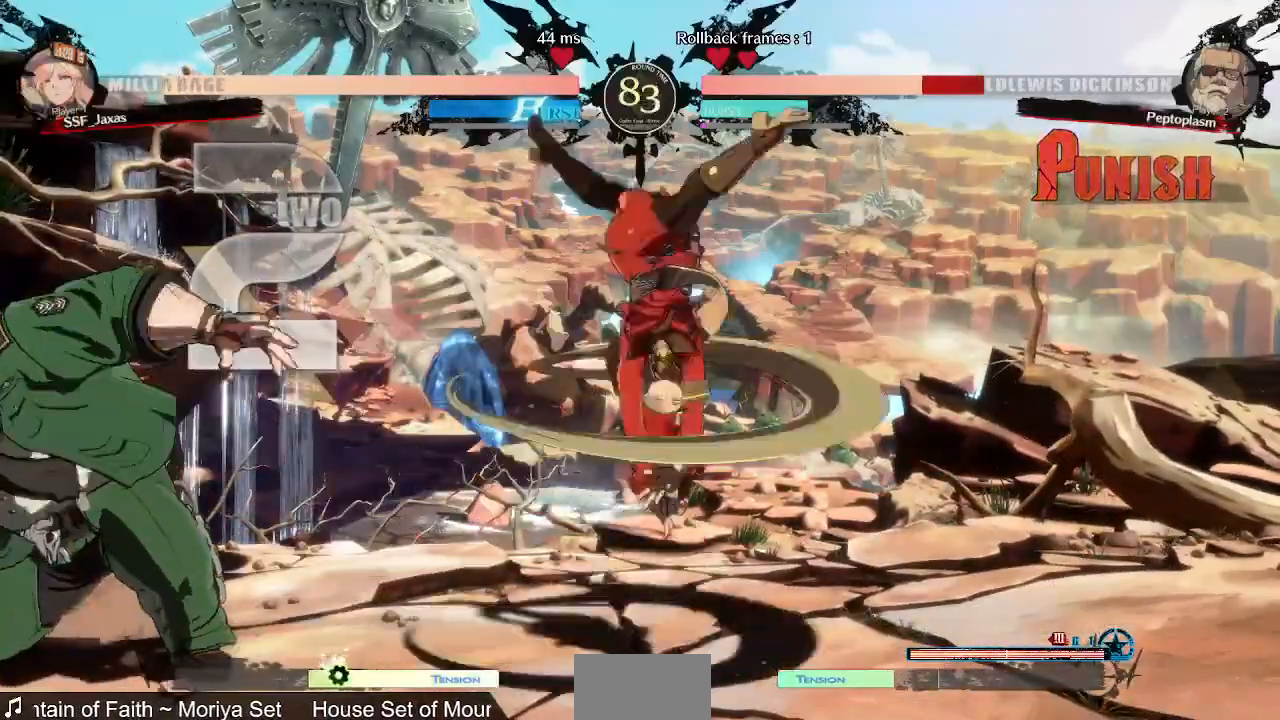
{"dt_ms": 480, "buttons": [], "events": [[400, "DPAD_LEFT", "up"]]}
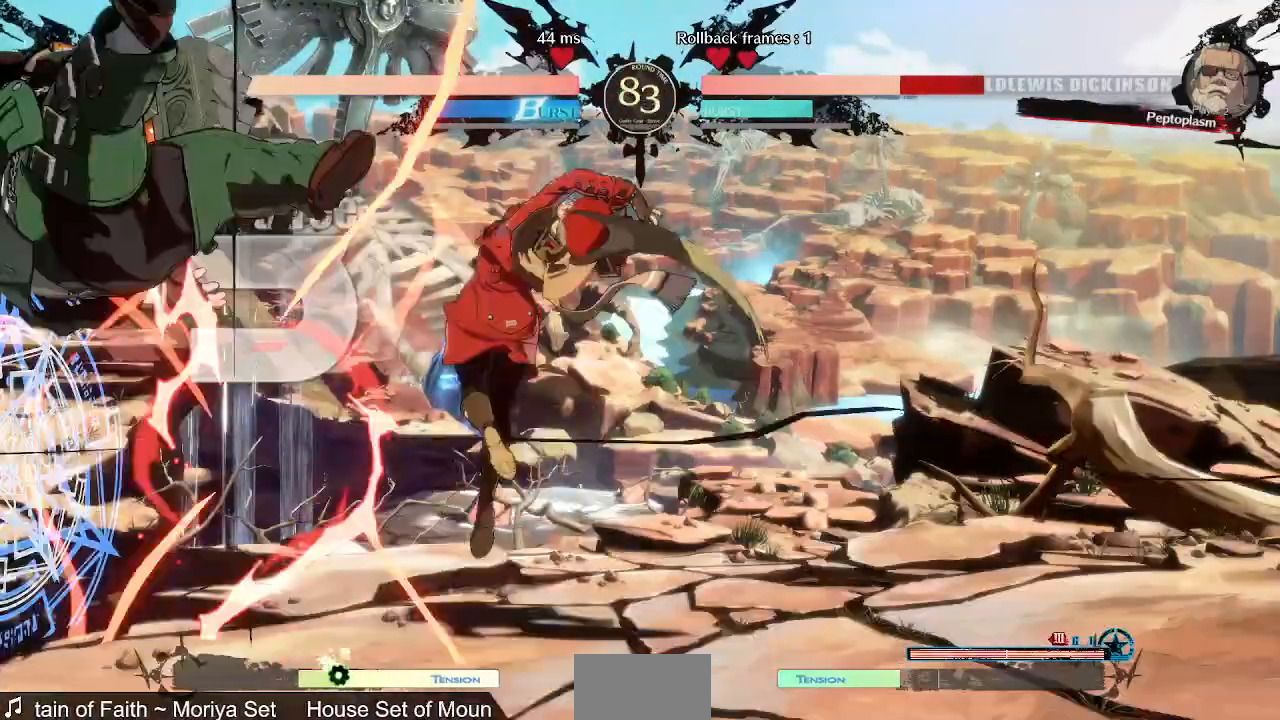
{"dt_ms": 520, "buttons": ["DPAD_LEFT"]}
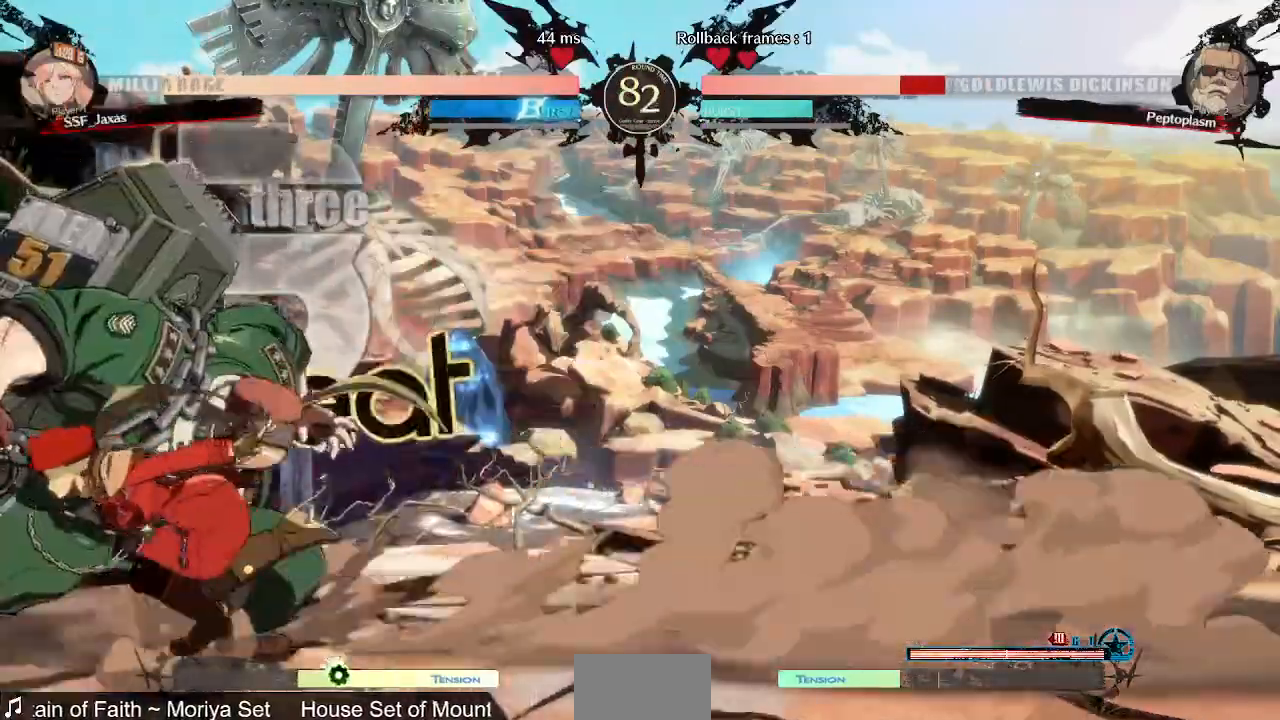
{"dt_ms": 480, "buttons": [], "events": [[80, "R1", "down"], [200, "DPAD_LEFT", "up"], [200, "R1", "up"]]}
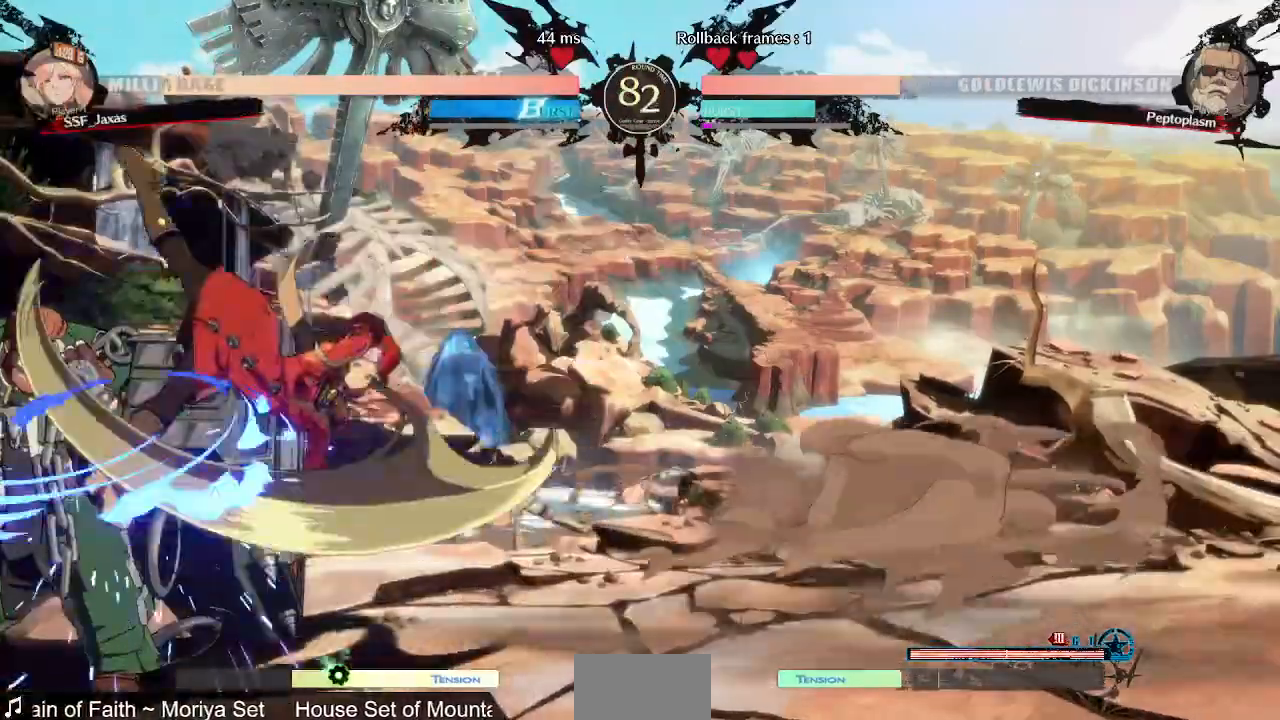
{"dt_ms": 520, "buttons": [], "events": []}
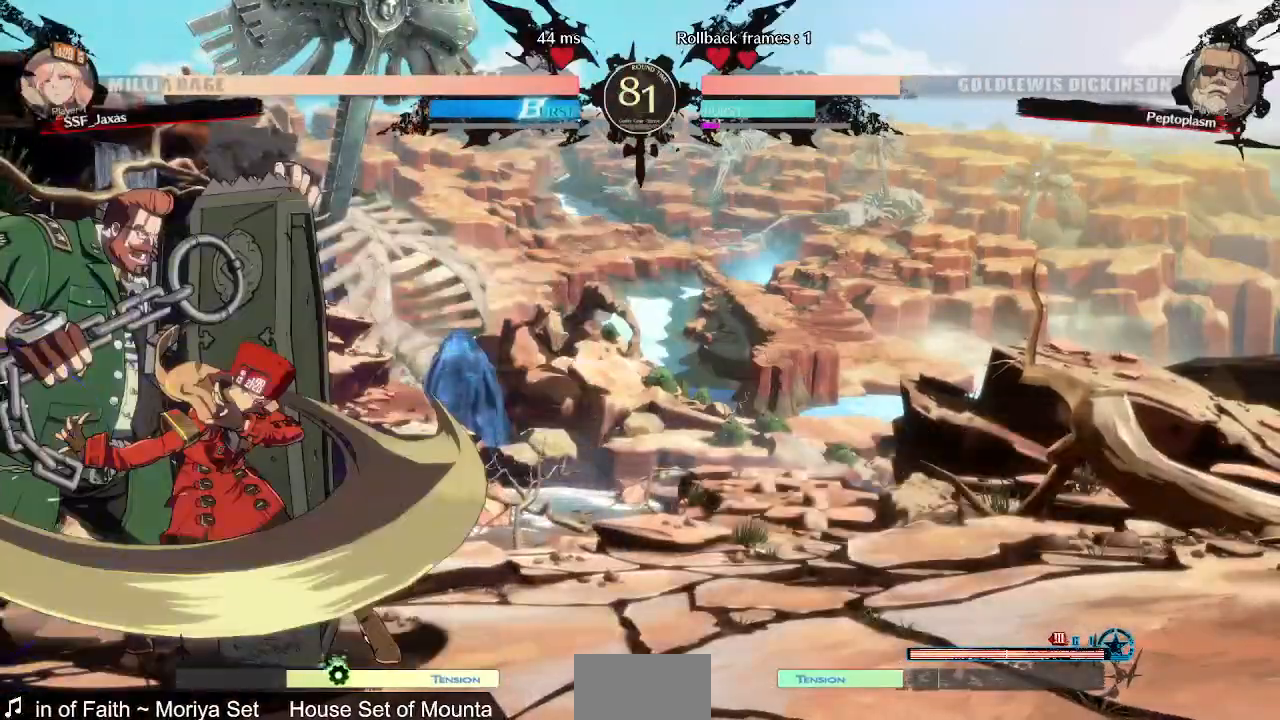
{"dt_ms": 480, "buttons": ["DPAD_RIGHT"], "events": [[120, "DPAD_DOWN", "down"], [160, "DPAD_RIGHT", "down"], [200, "DPAD_DOWN", "up"], [240, "SQUARE", "down"], [360, "SQUARE", "up"]]}
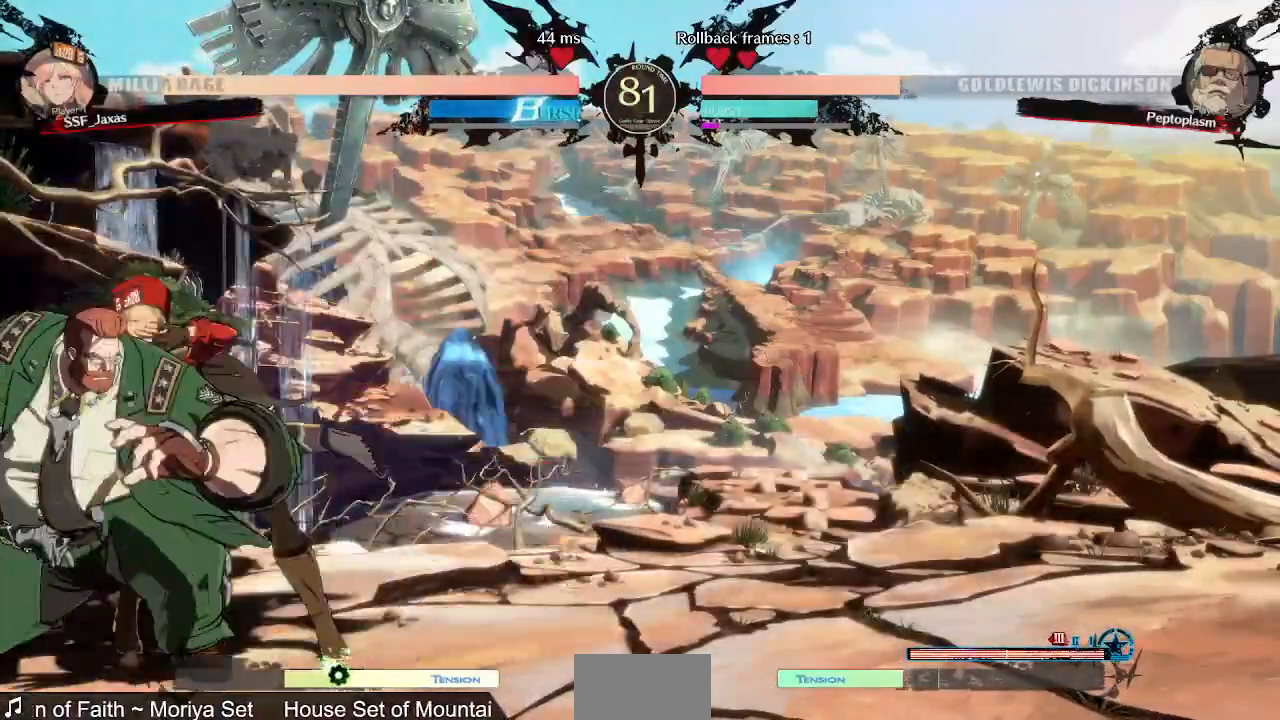
{"dt_ms": 520, "buttons": ["DPAD_RIGHT"], "events": [[40, "DPAD_RIGHT", "up"], [120, "DPAD_LEFT", "down"], [200, "DPAD_UP", "down"], [280, "DPAD_LEFT", "up"], [280, "DPAD_RIGHT", "down"], [320, "DPAD_UP", "up"], [360, "R2", "down"], [440, "R2", "up"]]}
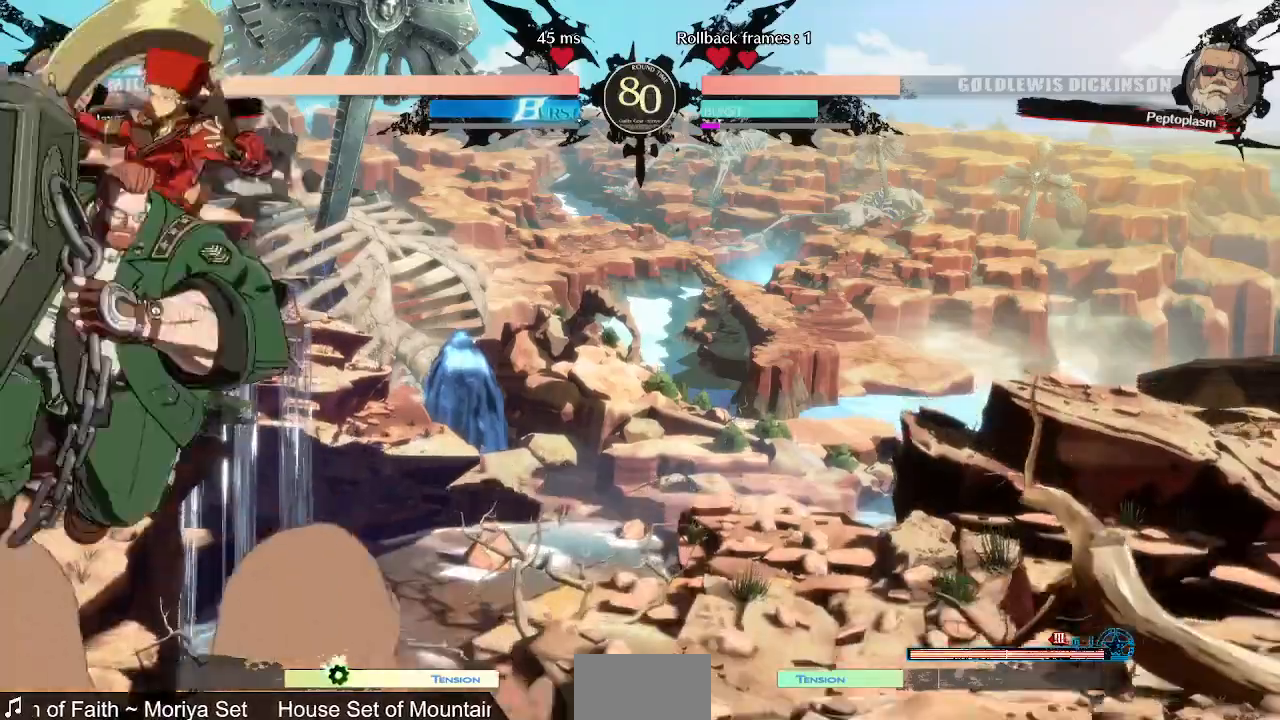
{"dt_ms": 480, "buttons": ["SQUARE", "DPAD_DOWN", "DPAD_RIGHT"], "events": [[440, "DPAD_DOWN", "down"], [480, "SQUARE", "down"]]}
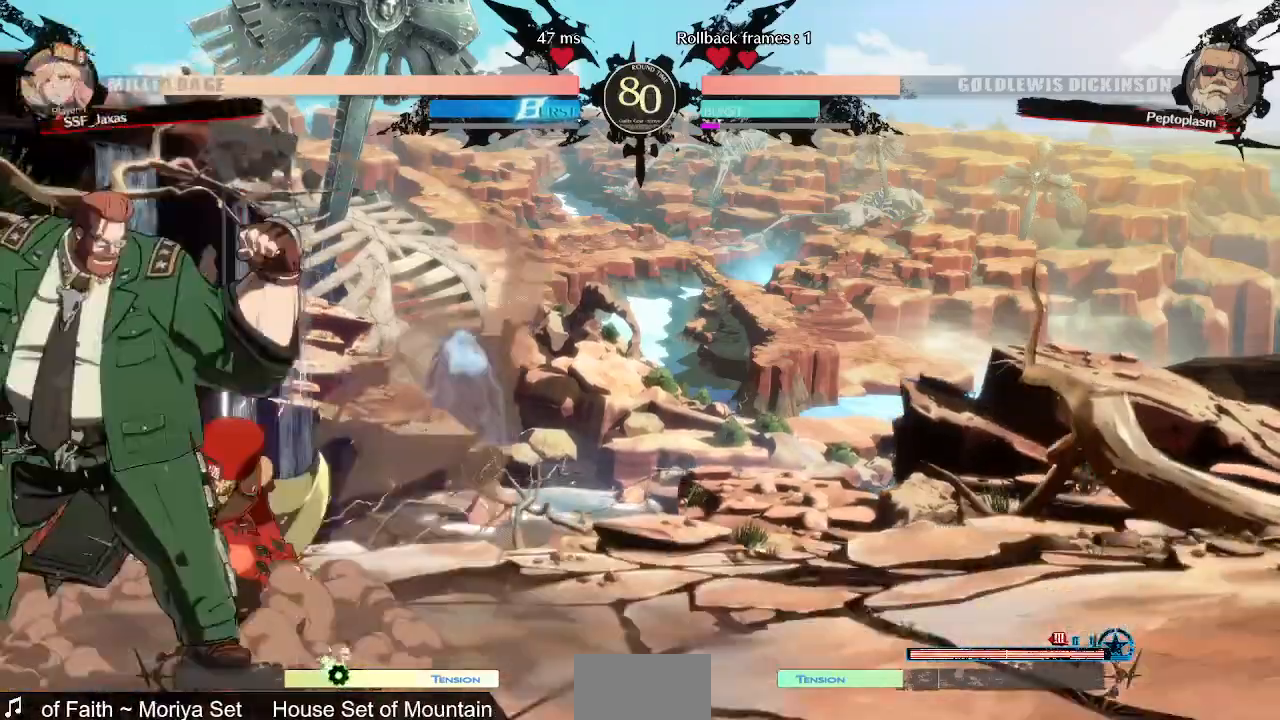
{"dt_ms": 1000, "buttons": ["R1", "DPAD_LEFT"]}